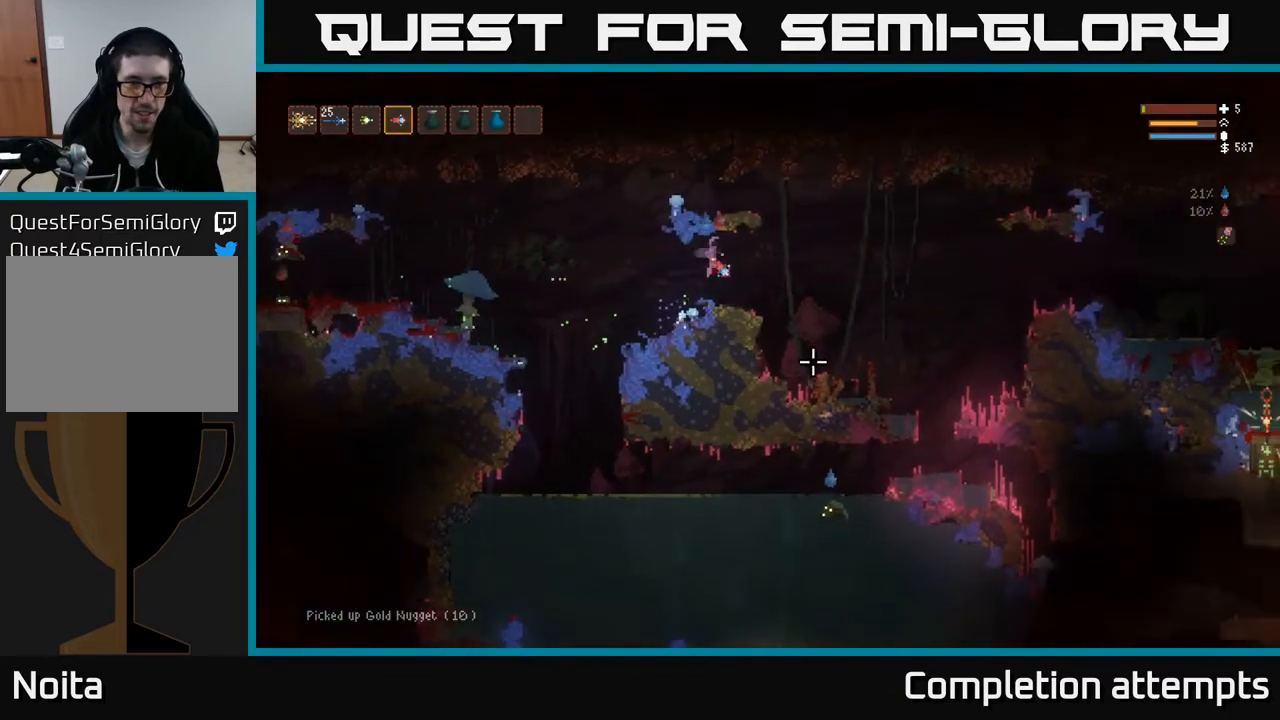
Gameplay with a controller (Xbox layout); each line is a JSON object with the inputs held at the frame after it. "events" lists button and stick changes between this image and that frame as [ms after this image, input, new state], when the widget could be followed in between.
{"buttons": [], "left_stick": "center", "right_stick": "left", "events": [[233, "right_stick", "left"], [283, "left_stick", "left"], [433, "left_stick", "center"]]}
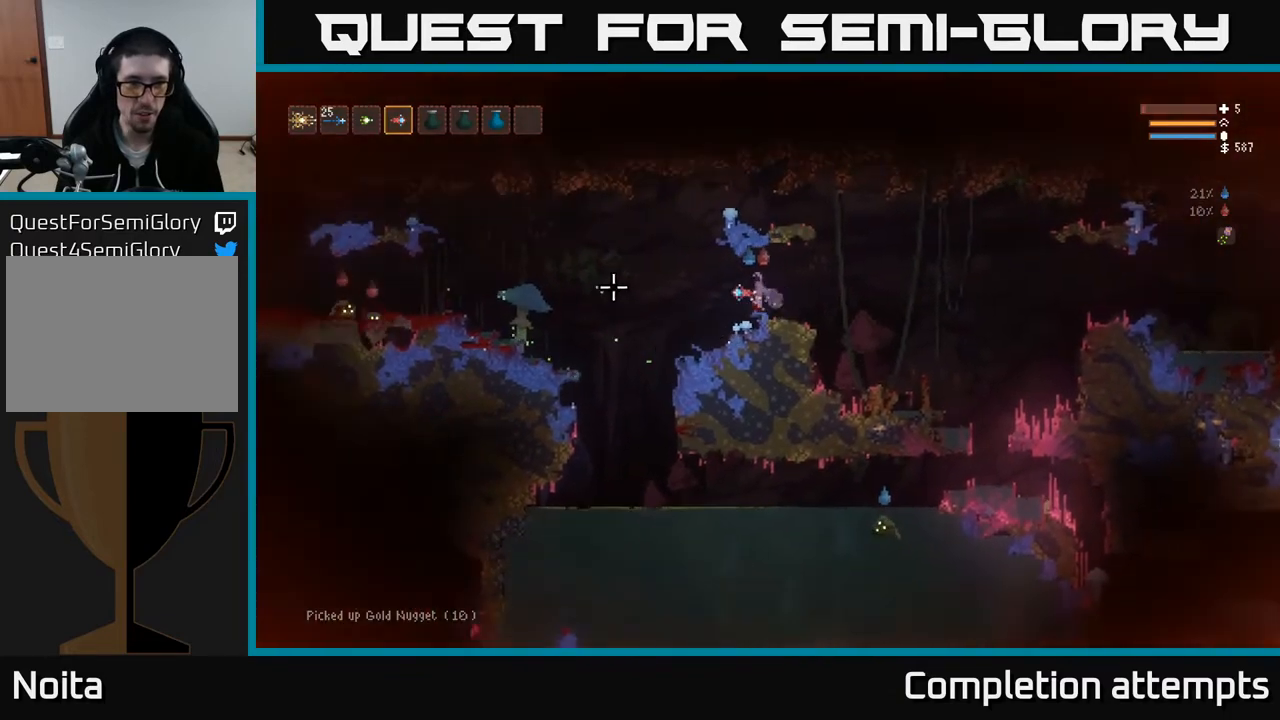
{"buttons": [], "left_stick": "center", "right_stick": "left", "events": [[83, "L2", "down"], [133, "left_stick", "right"], [217, "L2", "up"], [217, "R2", "down"], [317, "R2", "up"], [383, "left_stick", "center"]]}
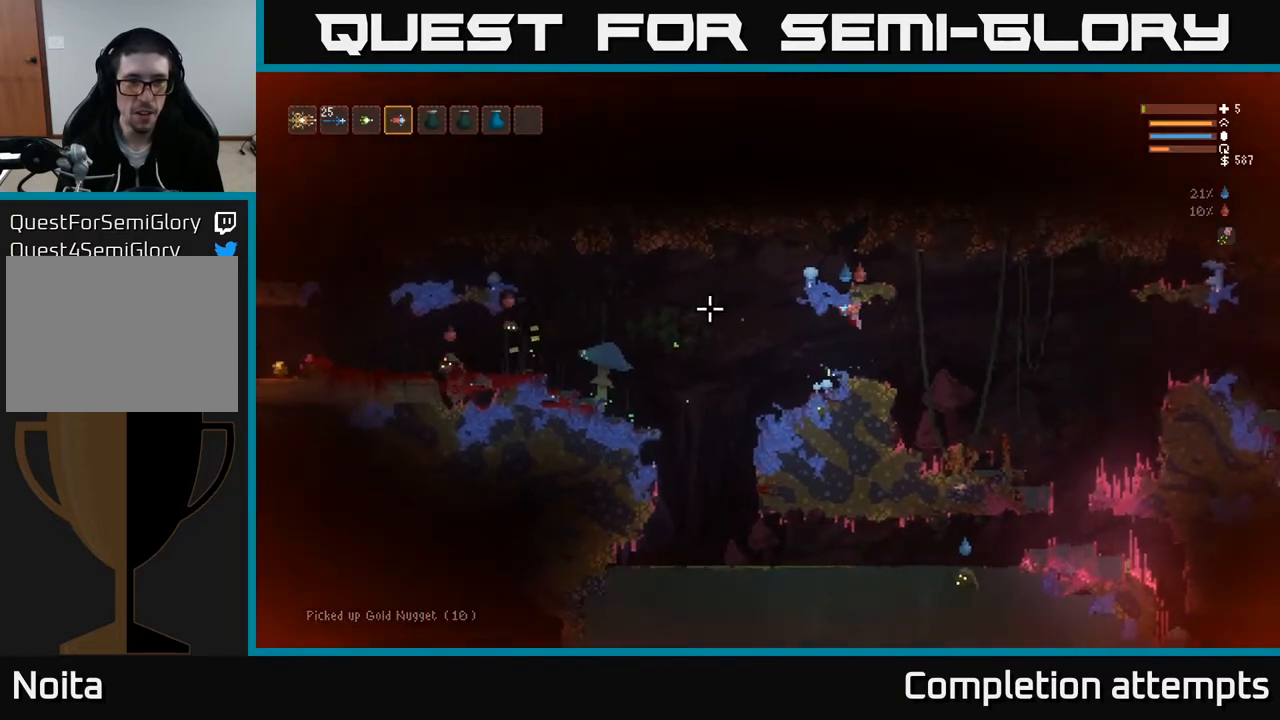
{"buttons": ["L2"], "left_stick": "left", "right_stick": "left", "events": [[183, "left_stick", "right"], [383, "left_stick", "center"], [467, "left_stick", "left"], [500, "L2", "down"]]}
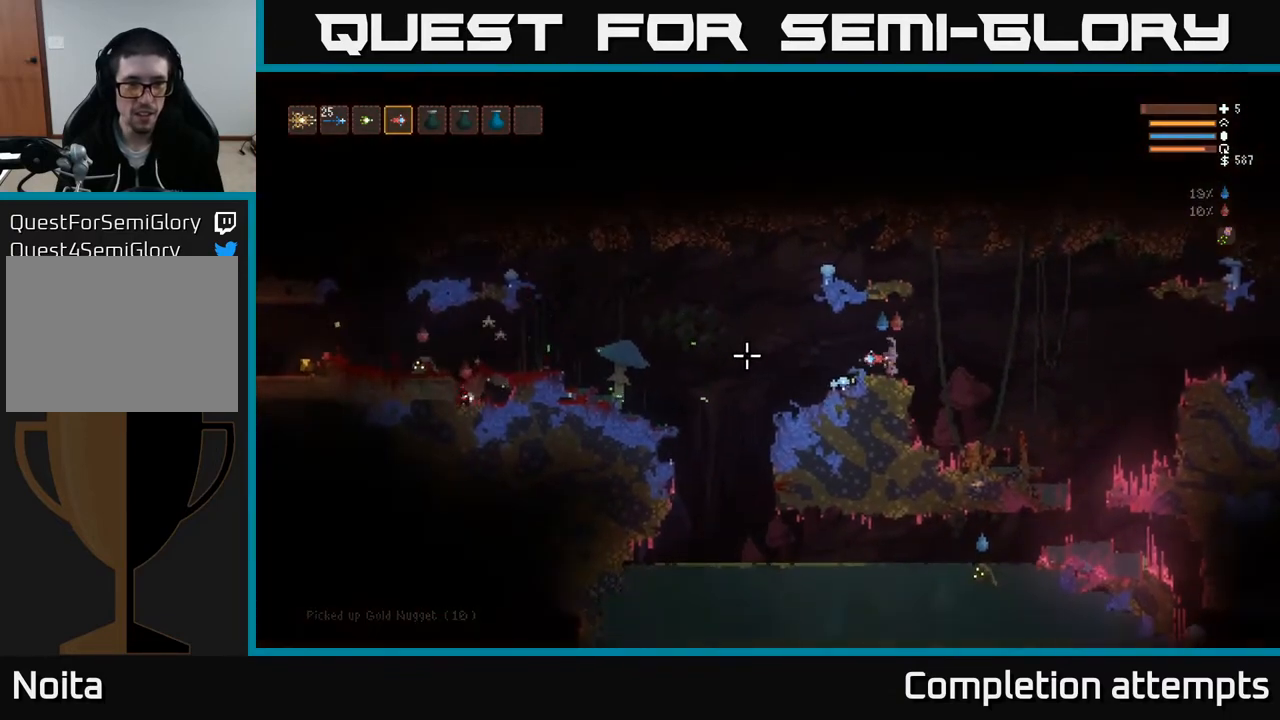
{"buttons": [], "left_stick": "center", "right_stick": "left", "events": [[117, "left_stick", "center"], [133, "L2", "up"], [133, "R2", "down"], [233, "R2", "up"], [250, "left_stick", "right"], [400, "left_stick", "center"]]}
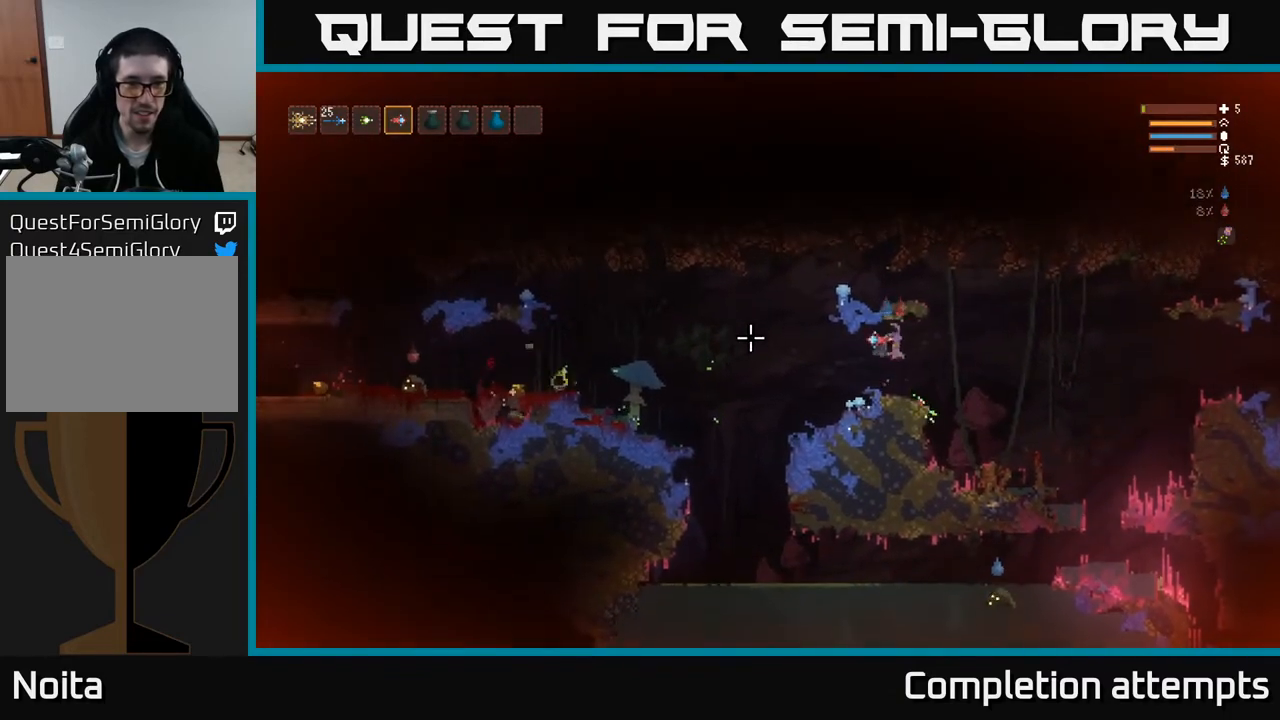
{"buttons": [], "left_stick": "center", "right_stick": "left", "events": []}
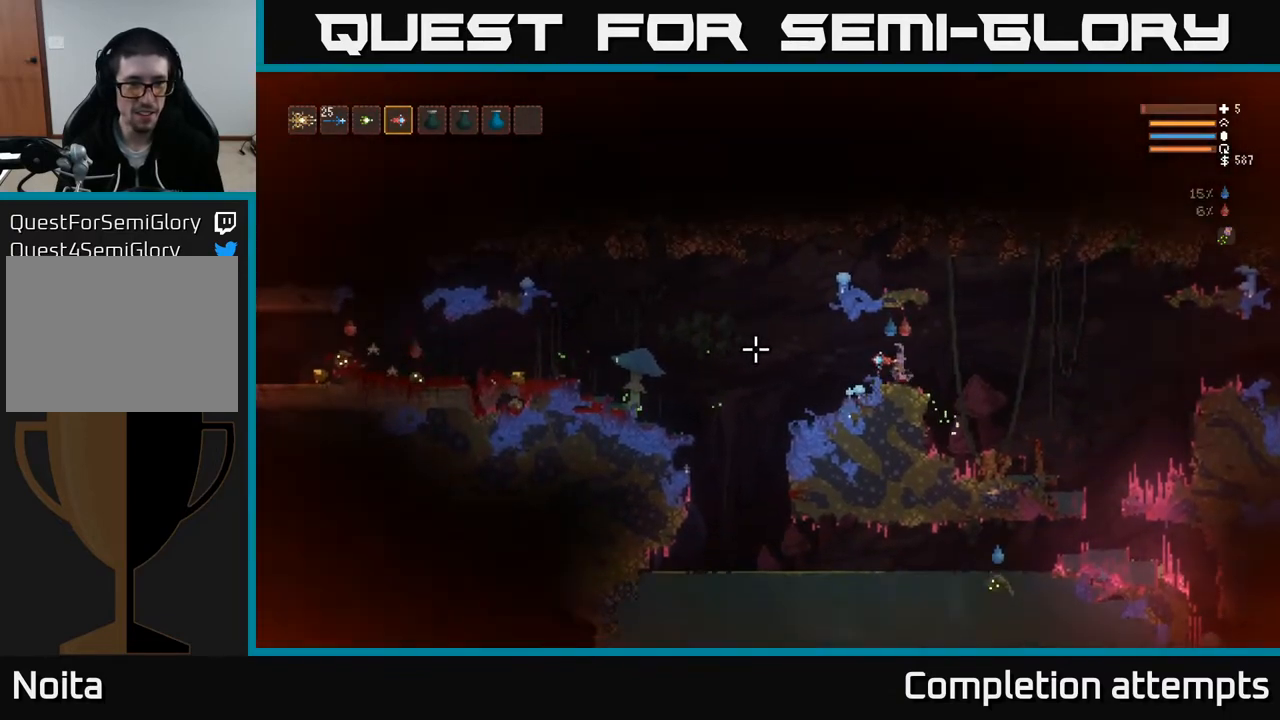
{"buttons": [], "left_stick": "center", "right_stick": "left", "events": [[117, "R2", "down"], [167, "R2", "up"]]}
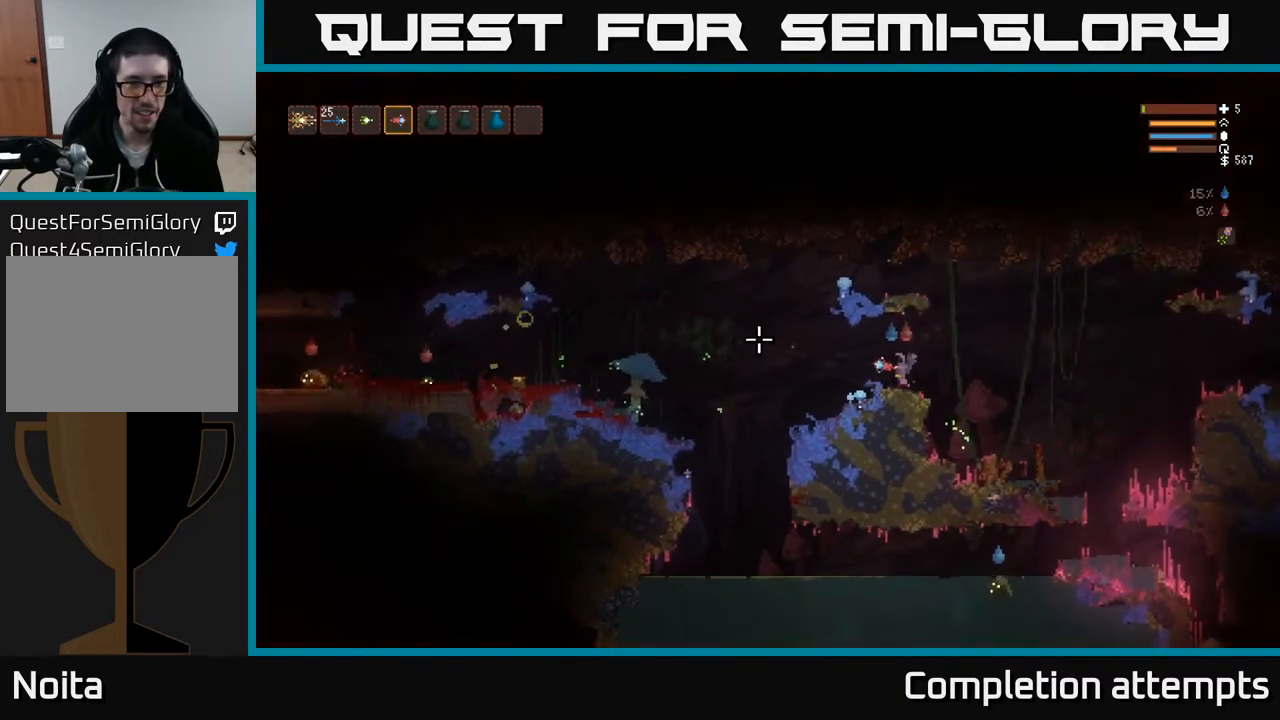
{"buttons": ["R2"], "left_stick": "center", "right_stick": "left", "events": [[483, "R2", "down"]]}
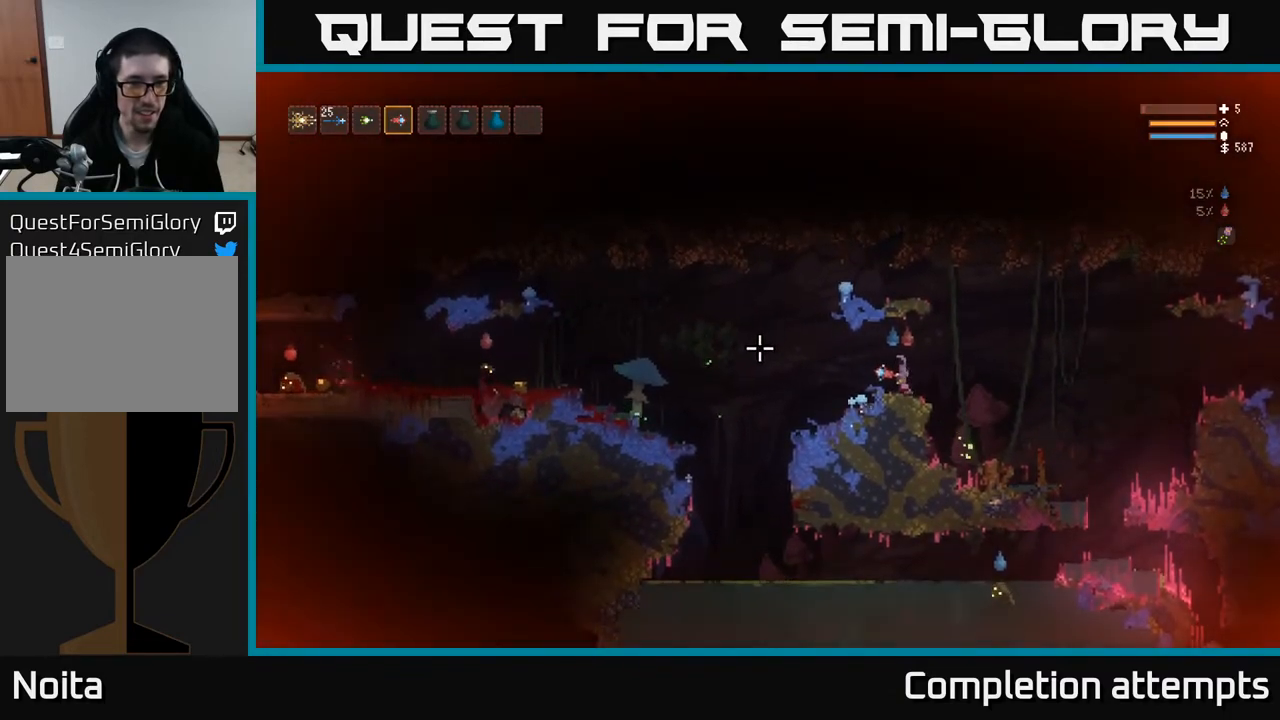
{"buttons": [], "left_stick": "center", "right_stick": "left", "events": [[83, "R2", "up"]]}
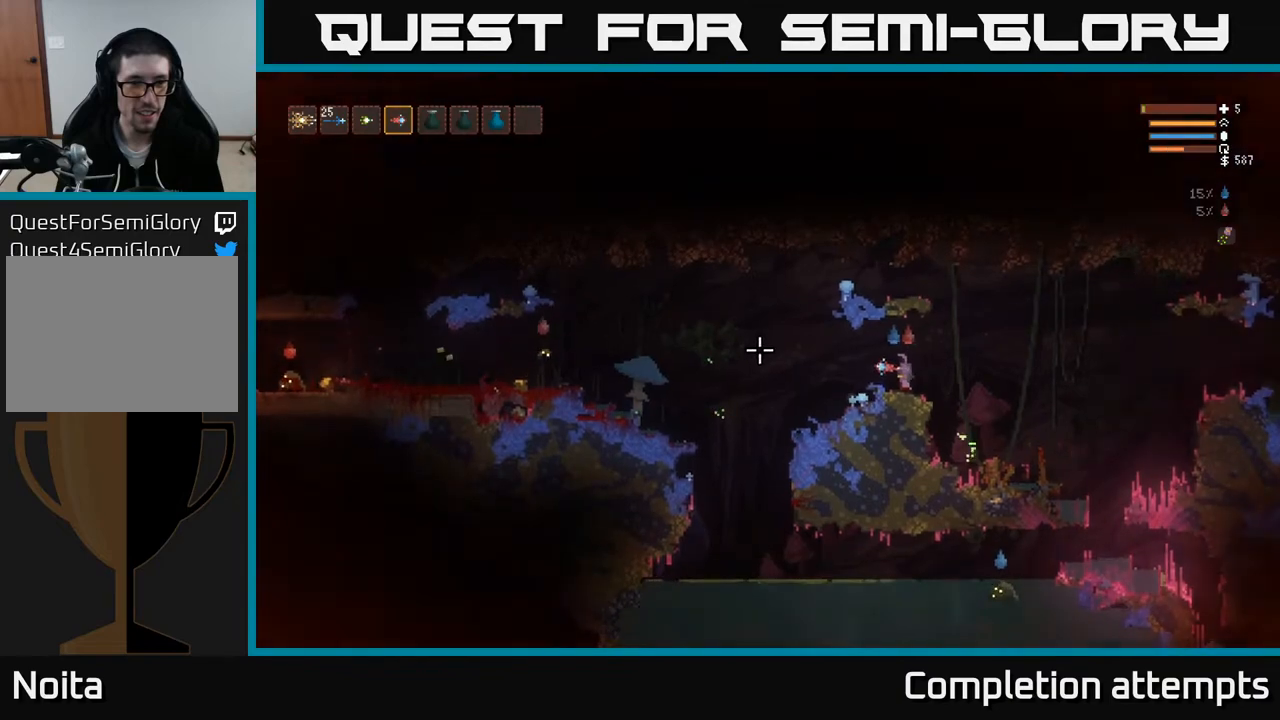
{"buttons": [], "left_stick": "center", "right_stick": "left", "events": [[283, "R2", "down"], [450, "R2", "up"]]}
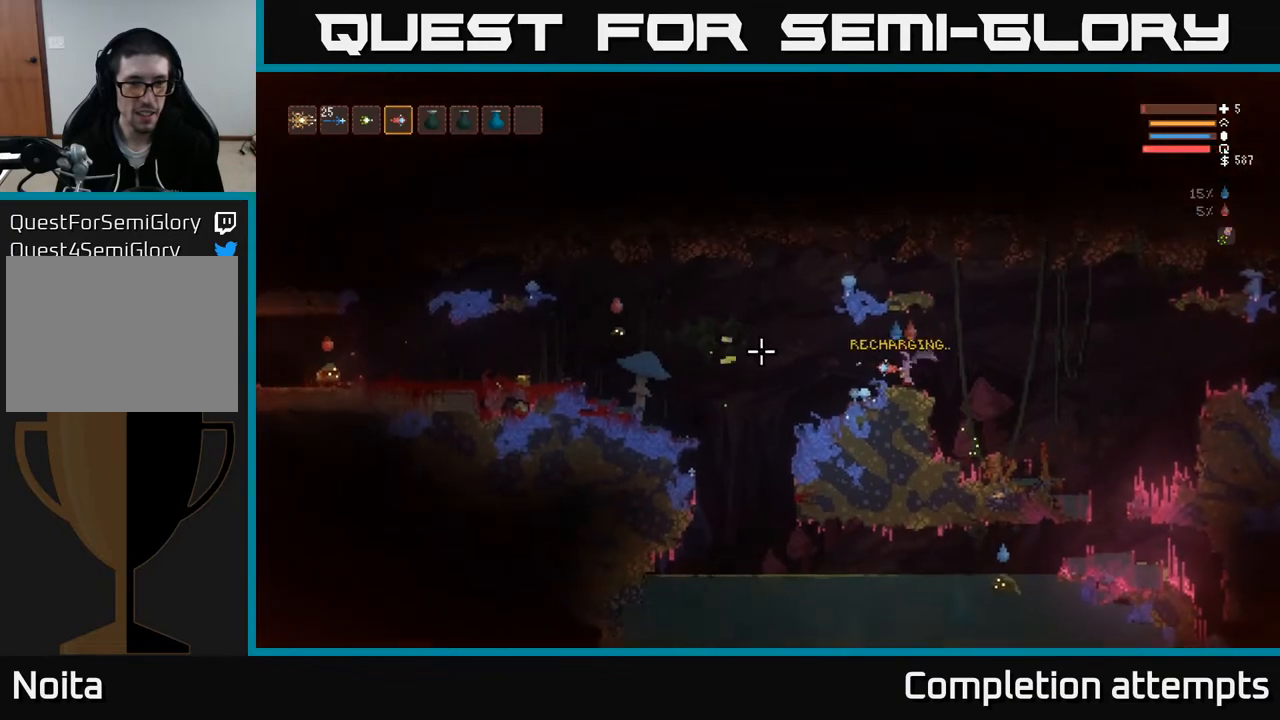
{"buttons": [], "left_stick": "right", "right_stick": "left", "events": [[450, "left_stick", "right"]]}
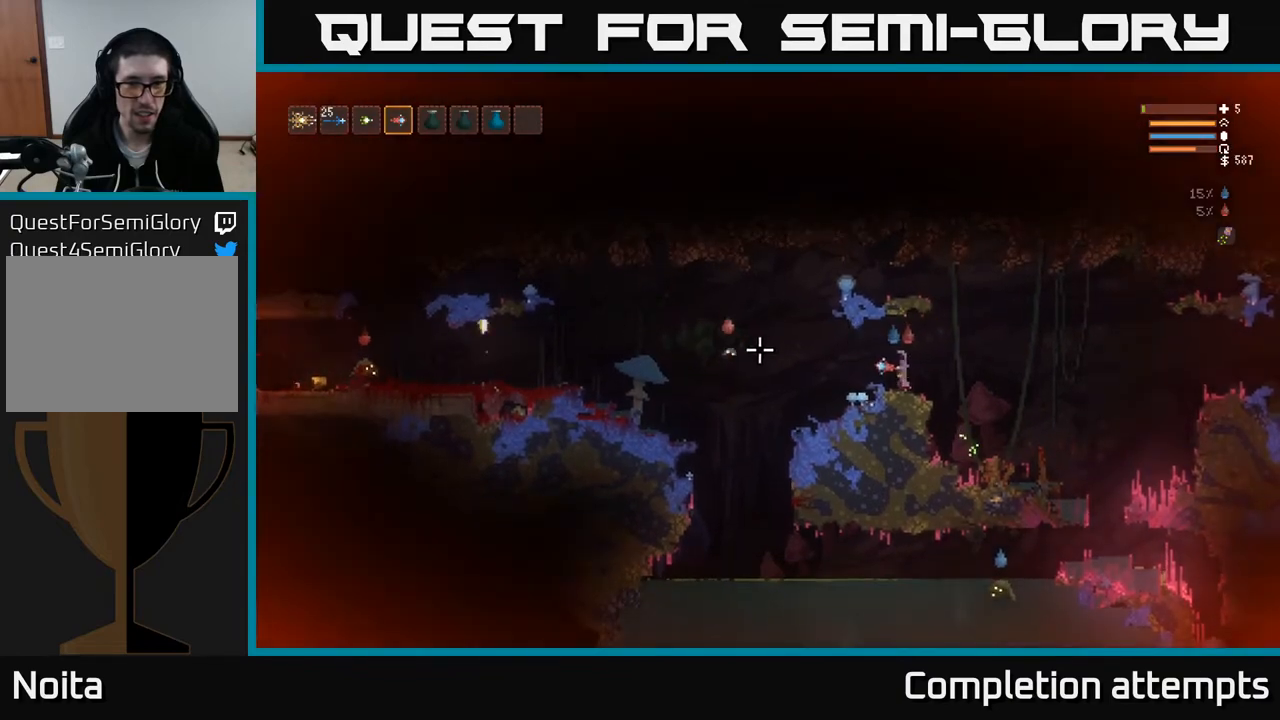
{"buttons": [], "left_stick": "right", "right_stick": "left", "events": [[100, "L2", "down"], [433, "L2", "up"]]}
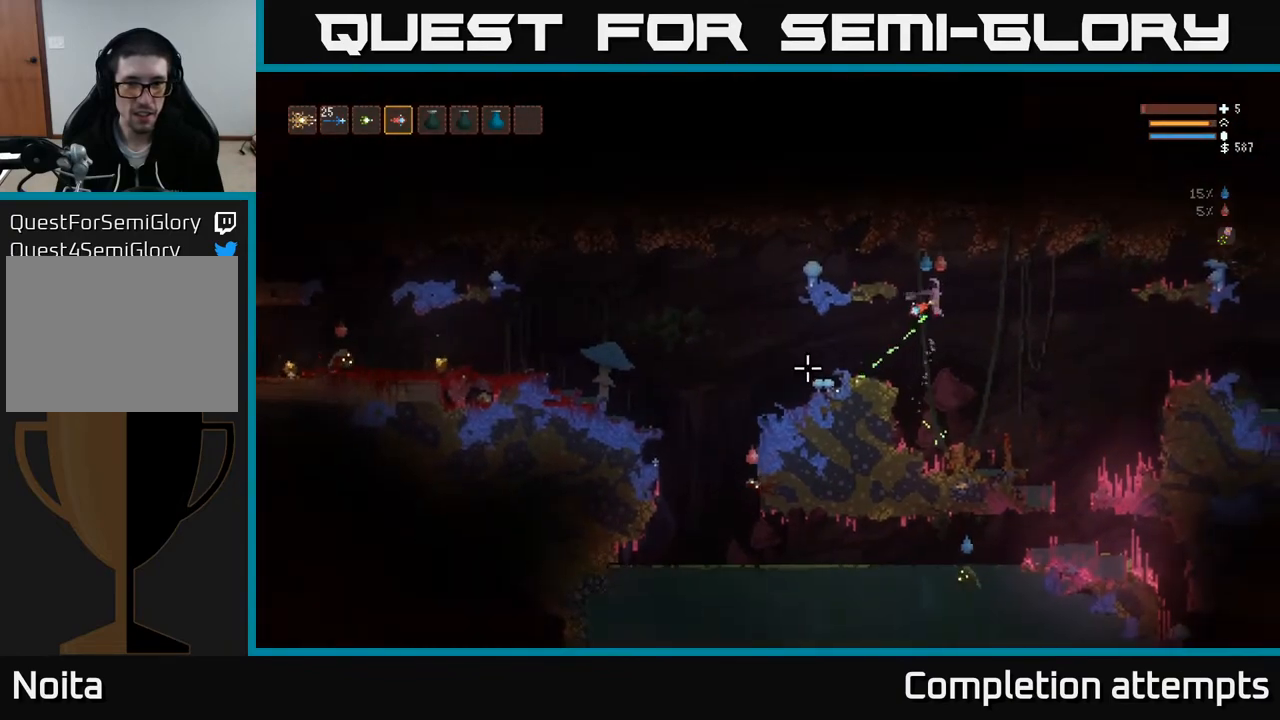
{"buttons": ["L2"], "left_stick": "center", "right_stick": "left", "events": [[67, "left_stick", "center"], [467, "L2", "down"]]}
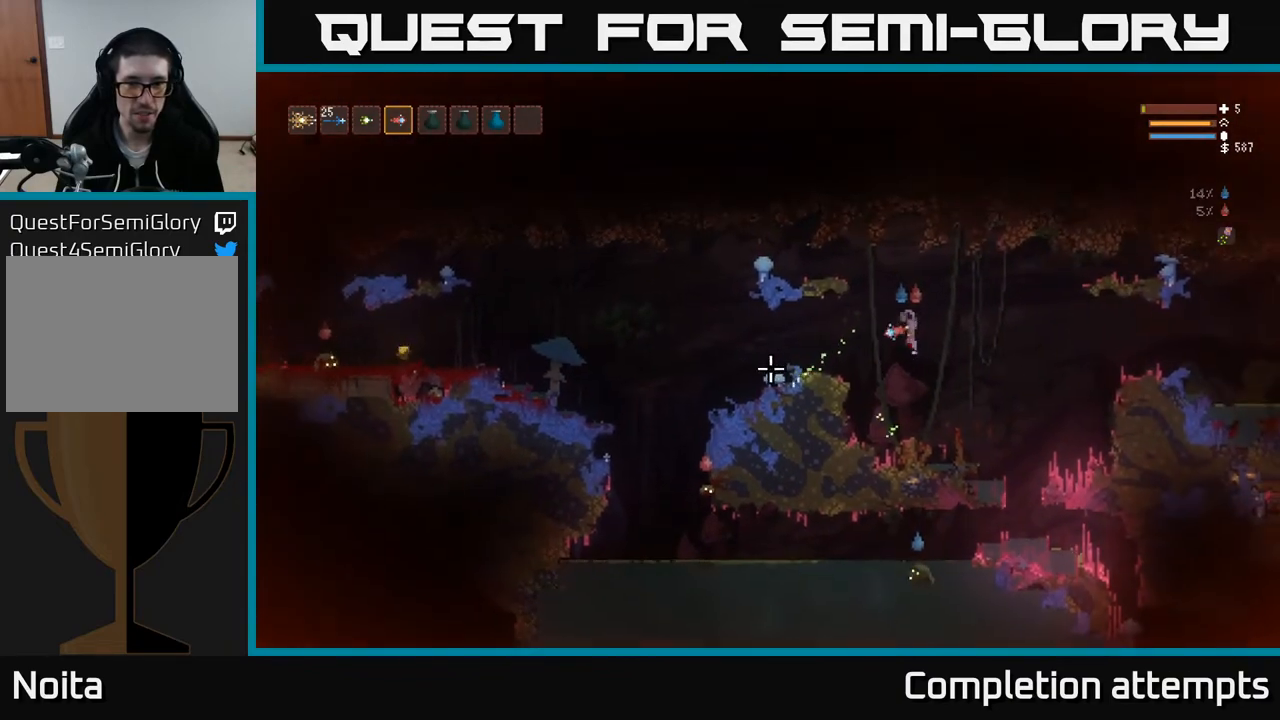
{"buttons": [], "left_stick": "left", "right_stick": "left", "events": [[117, "left_stick", "left"], [150, "L2", "up"]]}
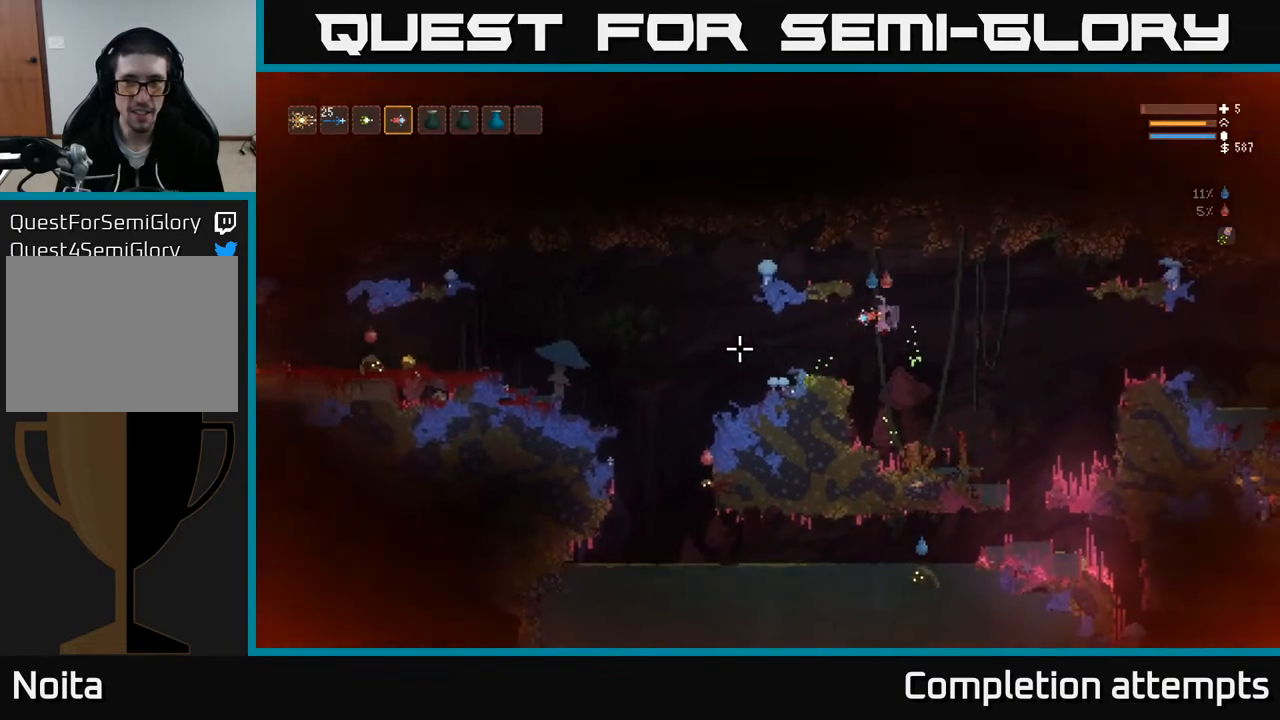
{"buttons": [], "left_stick": "center", "right_stick": "left", "events": [[67, "L2", "down"], [167, "L2", "up"], [417, "left_stick", "center"]]}
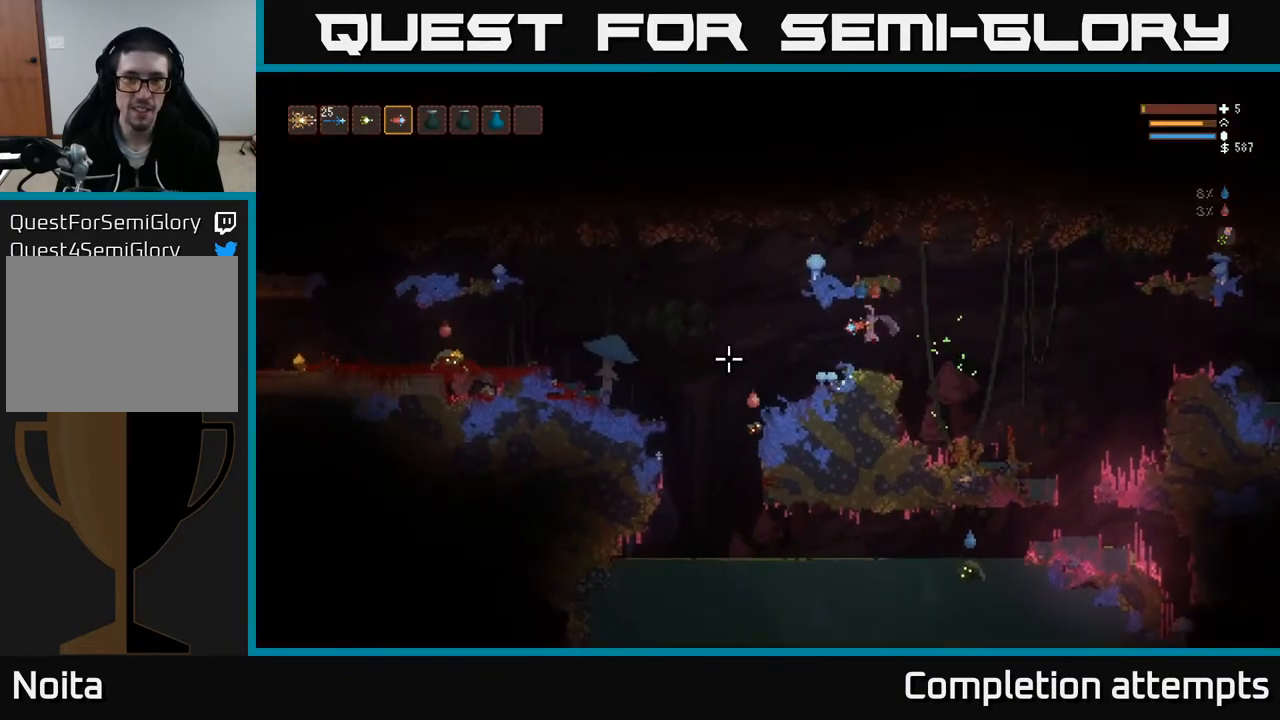
{"buttons": ["L2"], "left_stick": "right", "right_stick": "left", "events": [[233, "L2", "down"], [233, "left_stick", "right"], [267, "R2", "down"], [367, "R2", "up"]]}
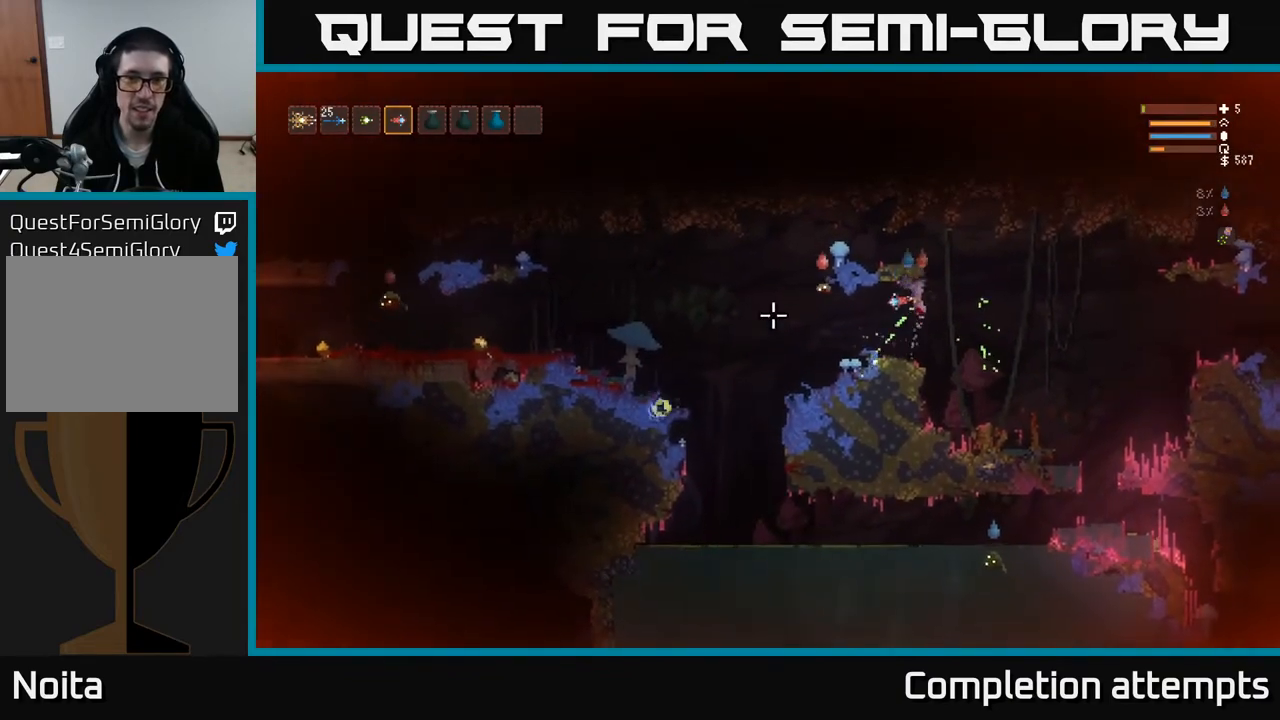
{"buttons": [], "left_stick": "right", "right_stick": "down-left", "events": [[117, "right_stick", "down-left"], [283, "L2", "up"]]}
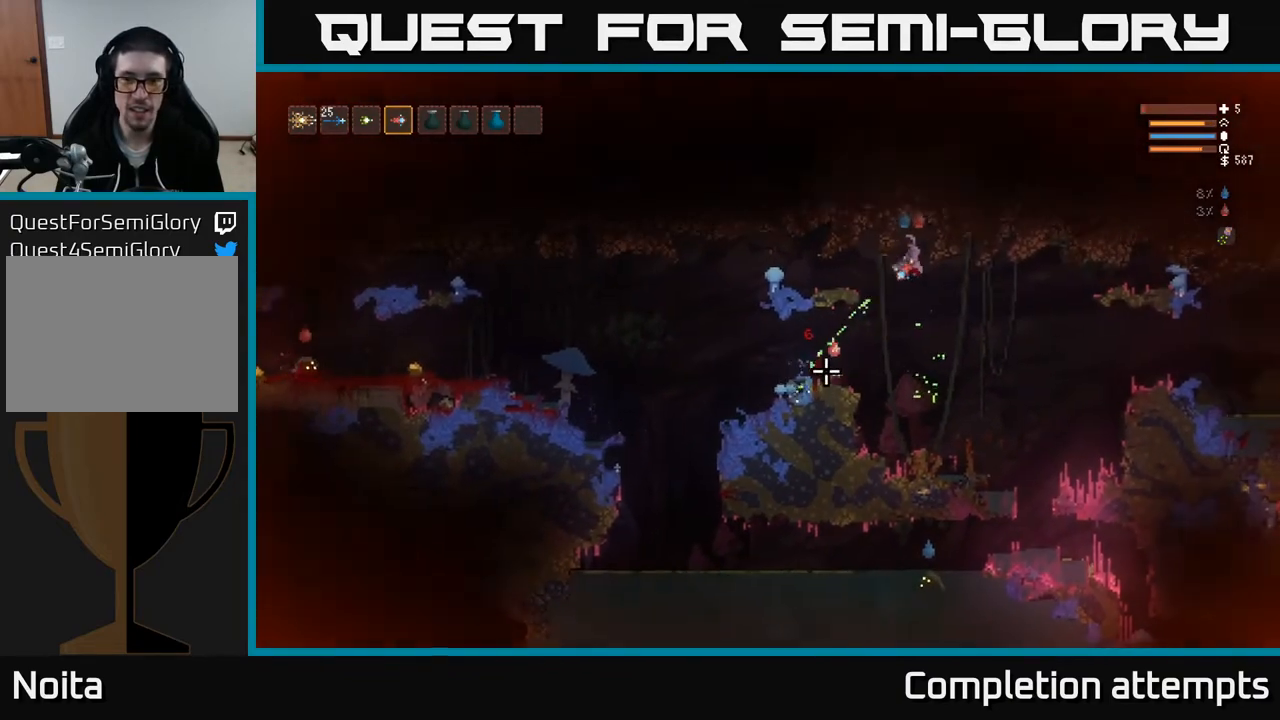
{"buttons": [], "left_stick": "right", "right_stick": "left", "events": [[383, "right_stick", "left"]]}
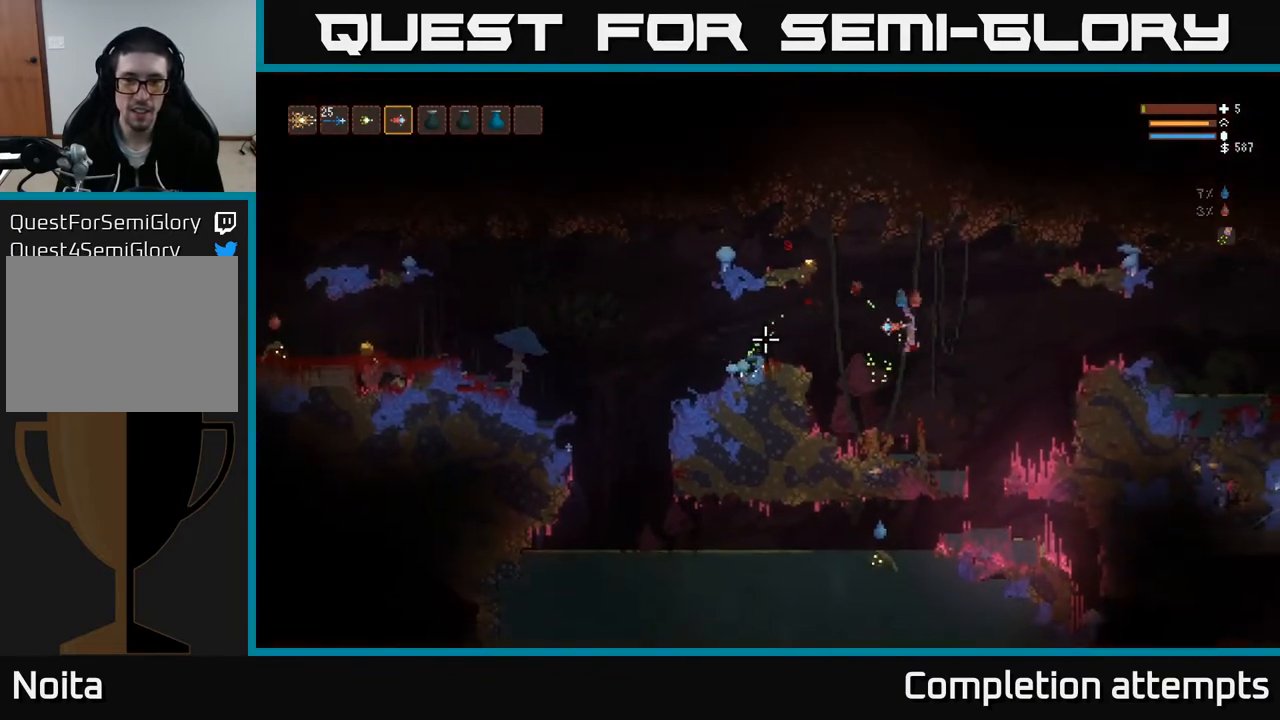
{"buttons": ["L2"], "left_stick": "left", "right_stick": "up-left", "events": [[150, "left_stick", "center"], [167, "right_stick", "up-left"], [200, "left_stick", "left"], [350, "L2", "down"]]}
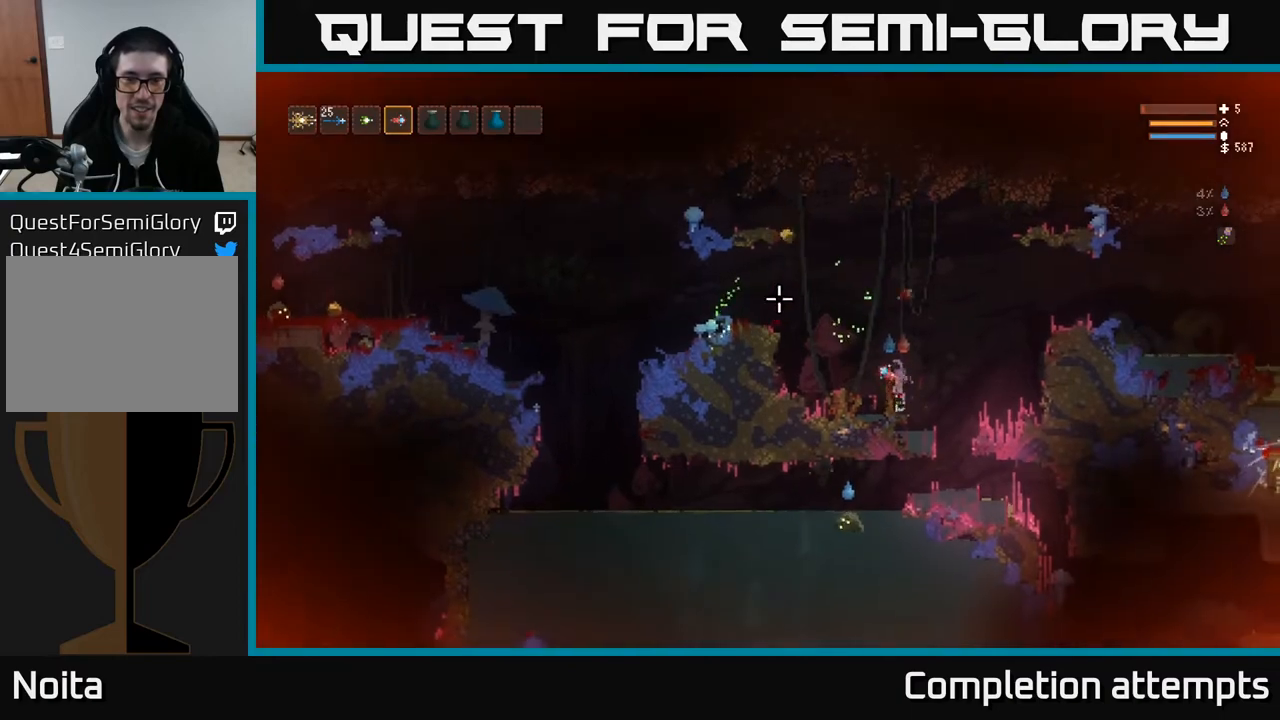
{"buttons": [], "left_stick": "left", "right_stick": "up-left", "events": [[167, "L2", "up"]]}
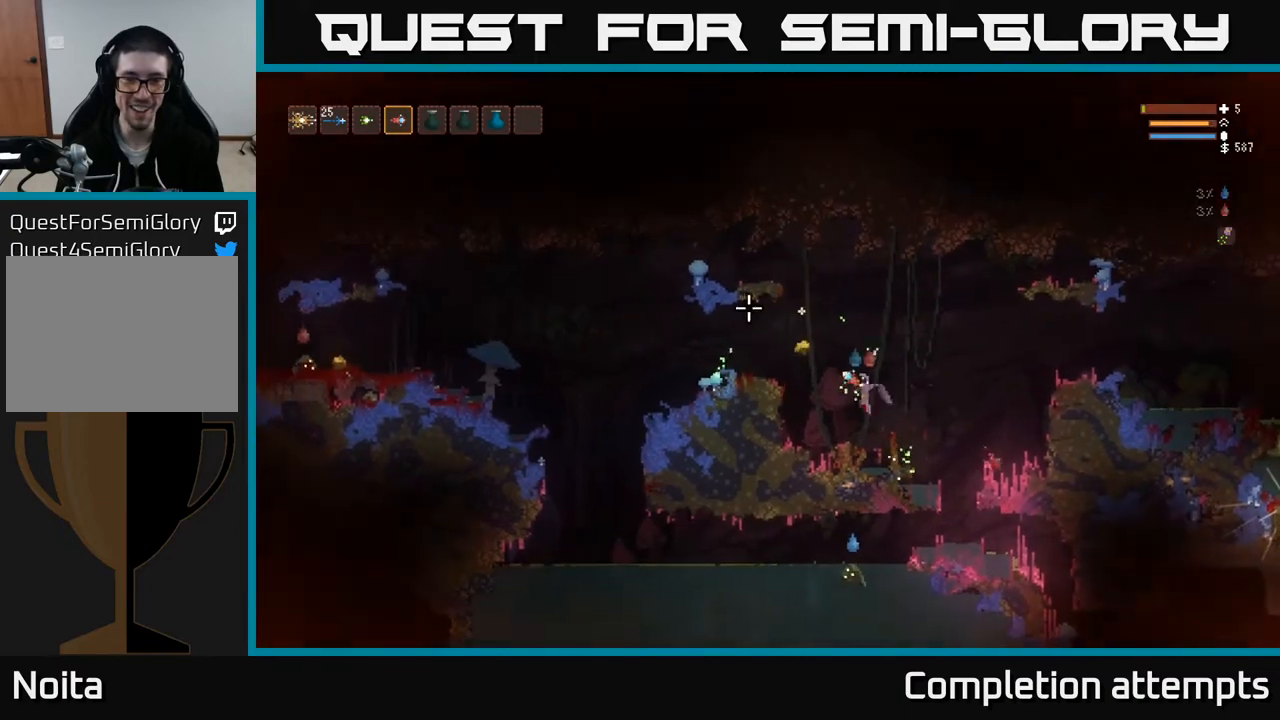
{"buttons": ["L2"], "left_stick": "left", "right_stick": "up-left", "events": [[200, "L2", "down"]]}
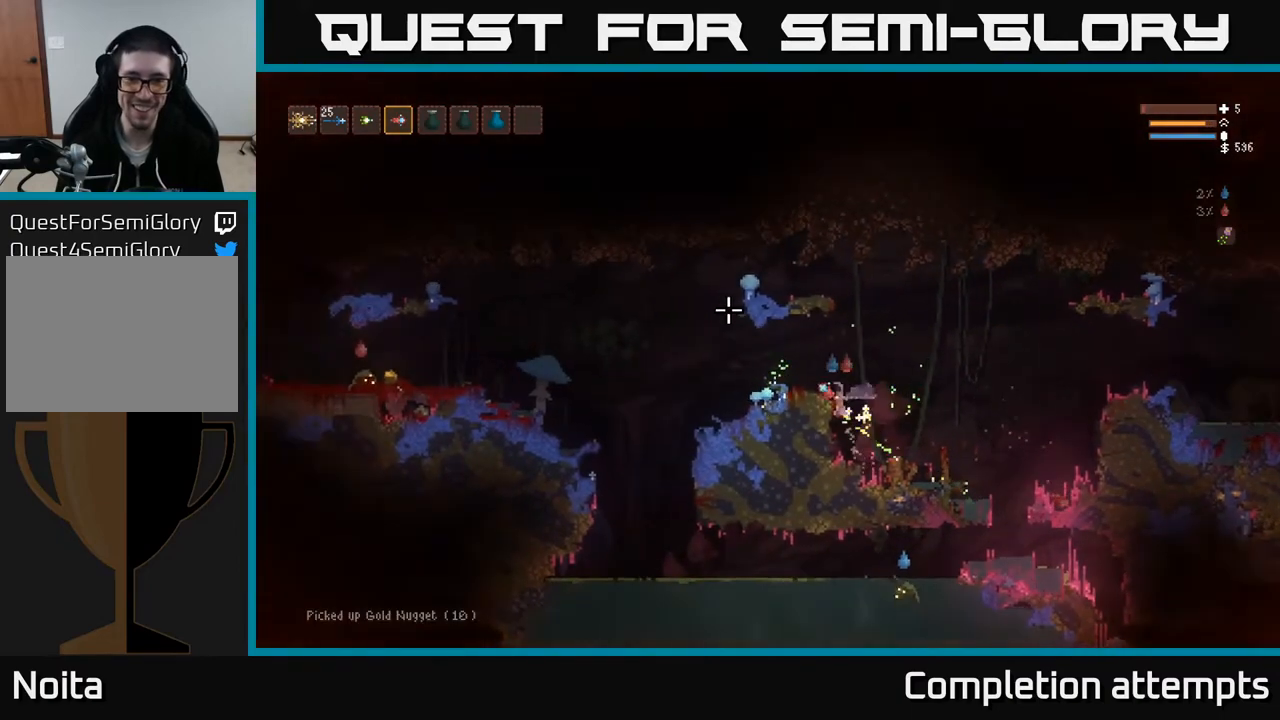
{"buttons": [], "left_stick": "right", "right_stick": "left", "events": [[50, "right_stick", "left"], [333, "R2", "down"], [367, "L2", "up"], [367, "left_stick", "center"], [433, "R2", "up"], [483, "left_stick", "right"]]}
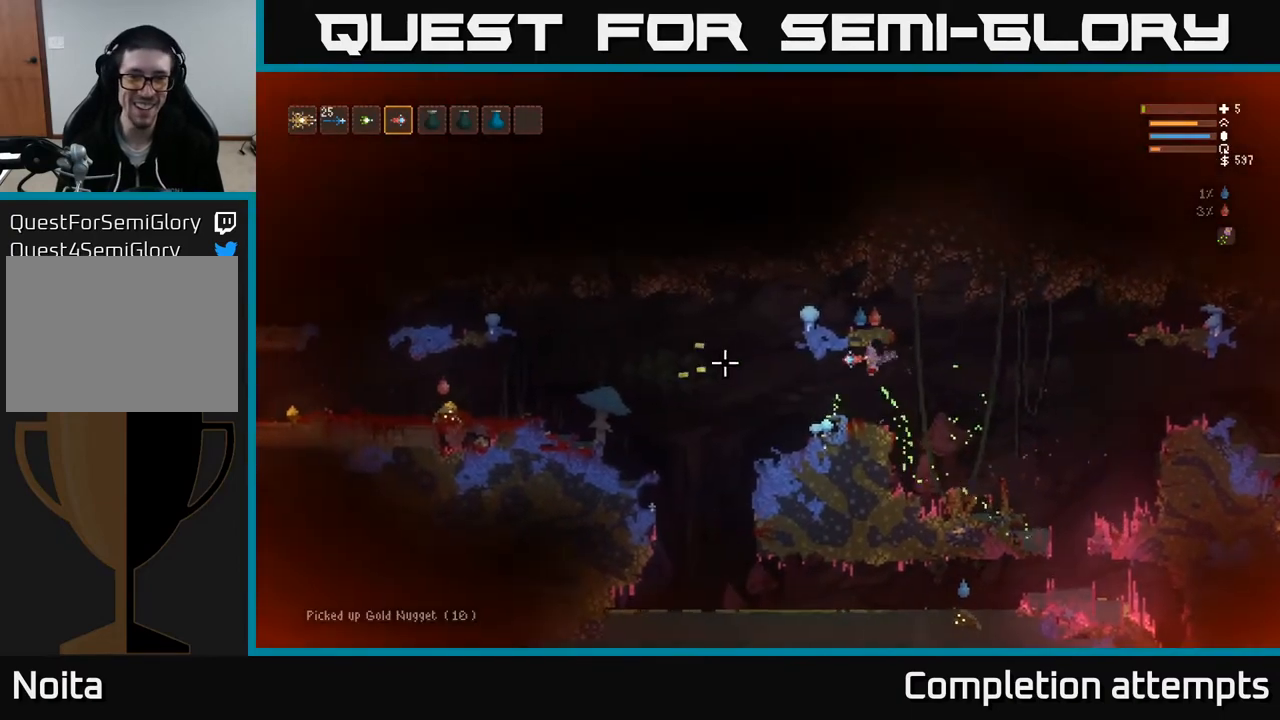
{"buttons": [], "left_stick": "left", "right_stick": "left", "events": [[100, "left_stick", "center"], [483, "left_stick", "left"]]}
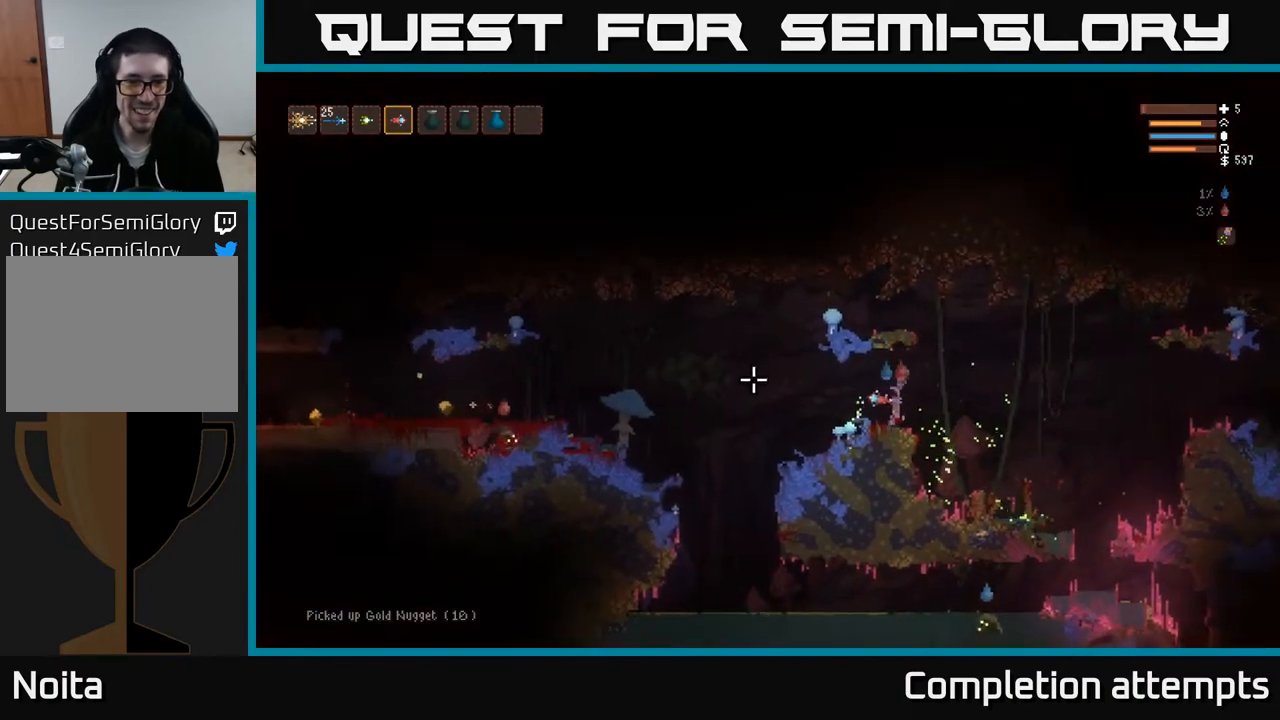
{"buttons": [], "left_stick": "center", "right_stick": "left", "events": [[150, "L2", "down"], [200, "left_stick", "center"], [250, "L2", "up"], [250, "R2", "down"], [350, "R2", "up"]]}
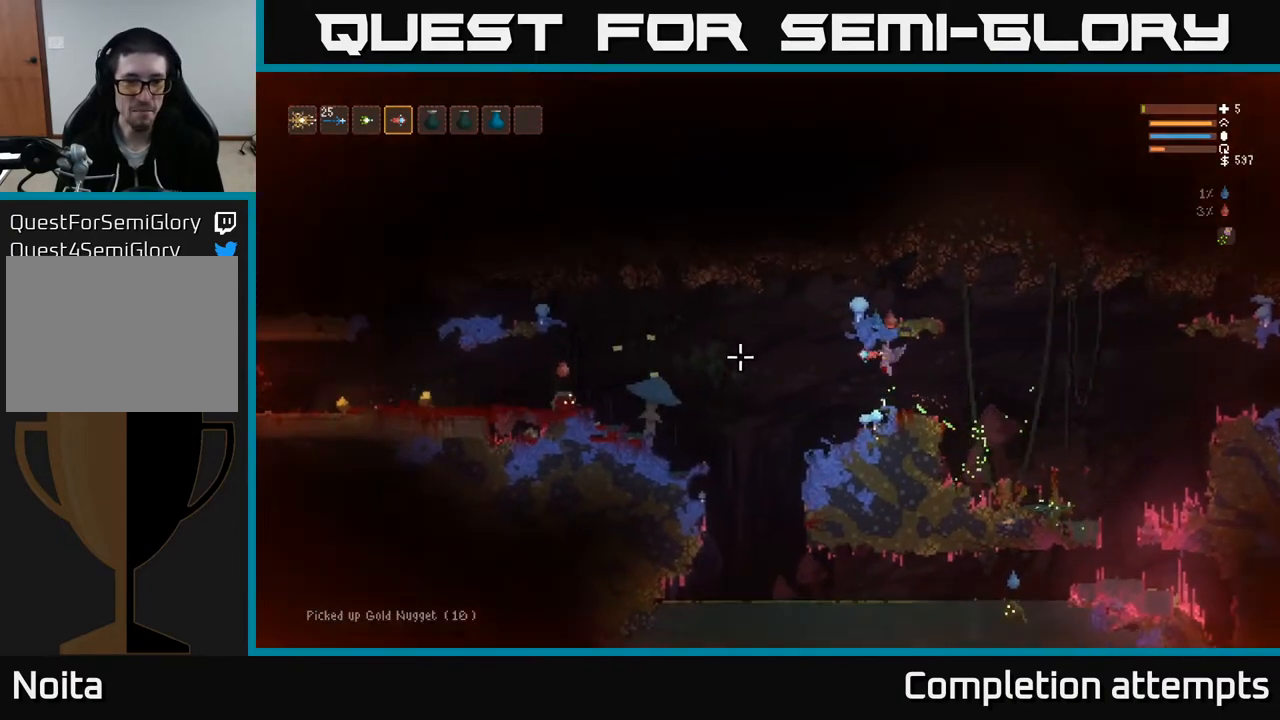
{"buttons": [], "left_stick": "center", "right_stick": "left", "events": []}
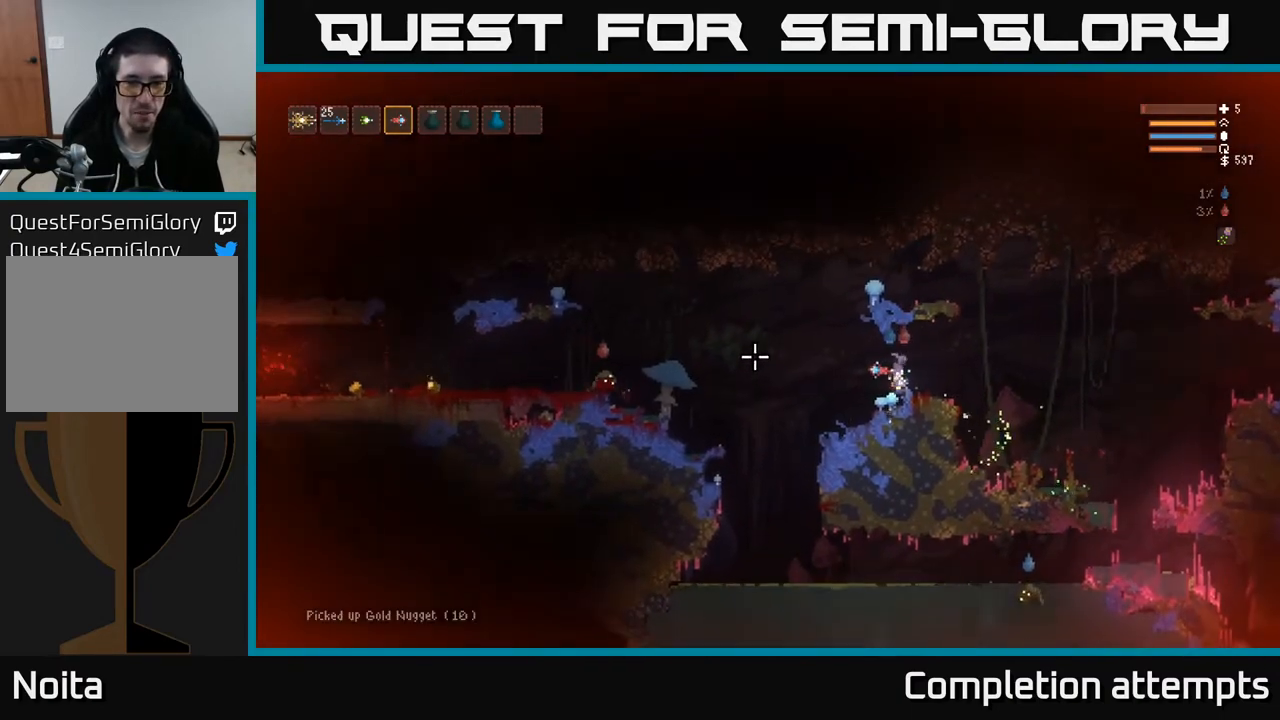
{"buttons": [], "left_stick": "center", "right_stick": "left", "events": [[150, "R2", "down"], [217, "R2", "up"]]}
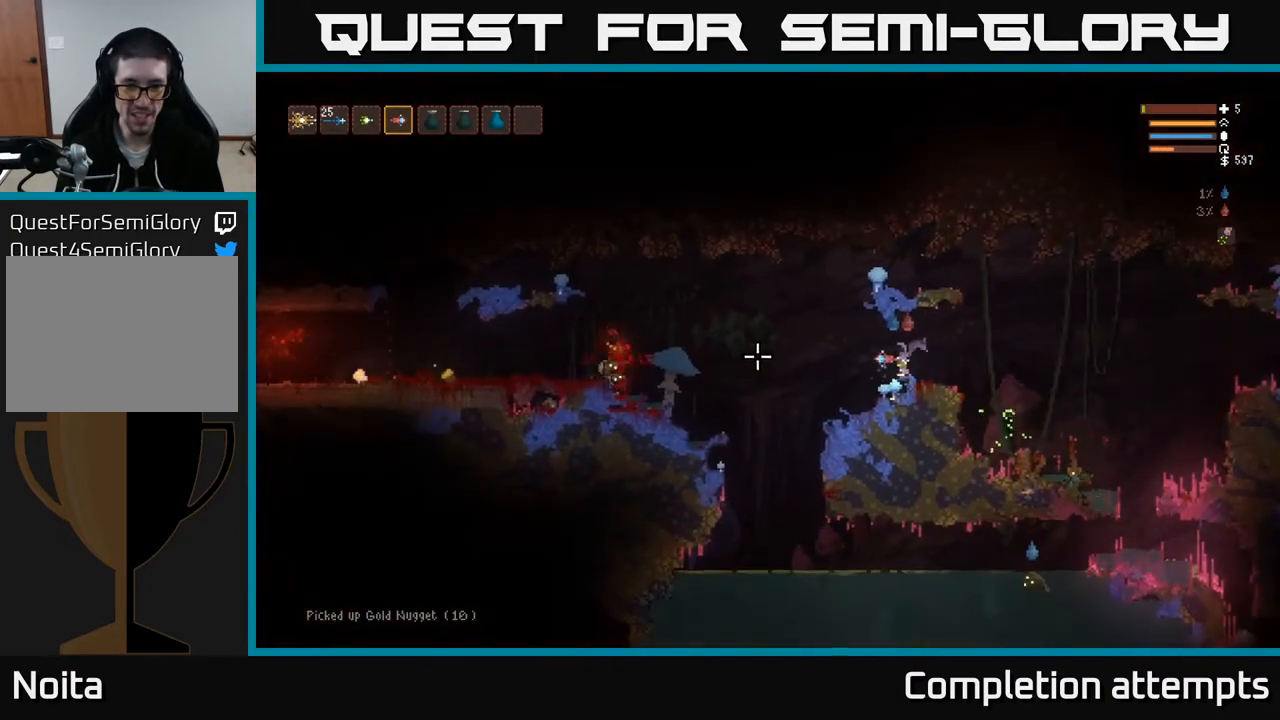
{"buttons": ["R2"], "left_stick": "center", "right_stick": "left", "events": [[500, "R2", "down"]]}
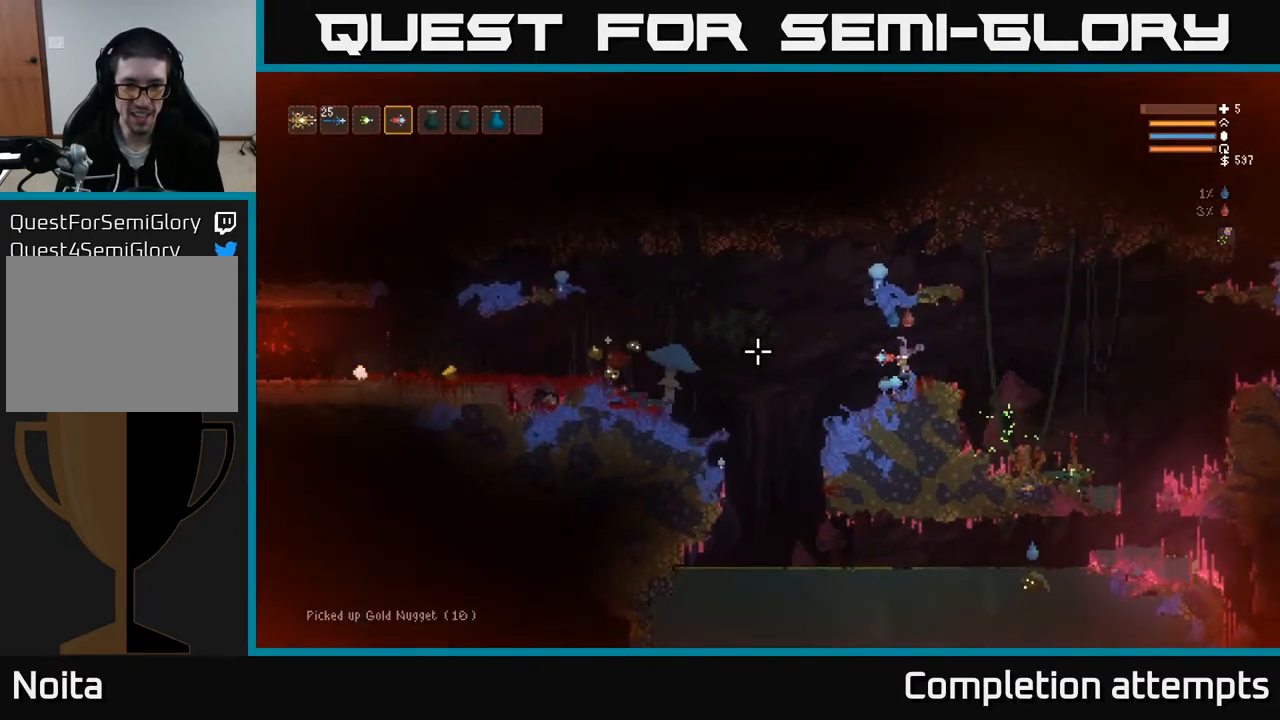
{"buttons": ["L2"], "left_stick": "right", "right_stick": "left", "events": [[100, "R2", "up"], [233, "left_stick", "right"], [467, "L2", "down"]]}
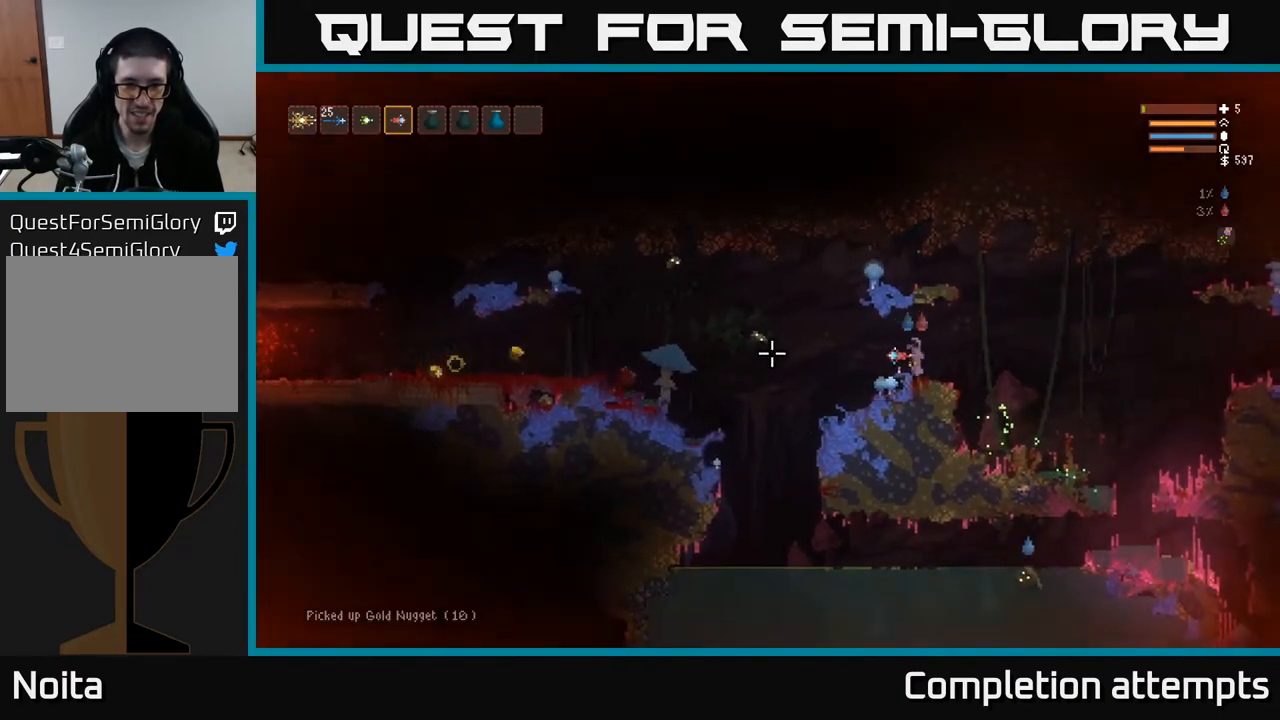
{"buttons": ["L2"], "left_stick": "right", "right_stick": "left", "events": [[100, "L2", "up"], [383, "L2", "down"]]}
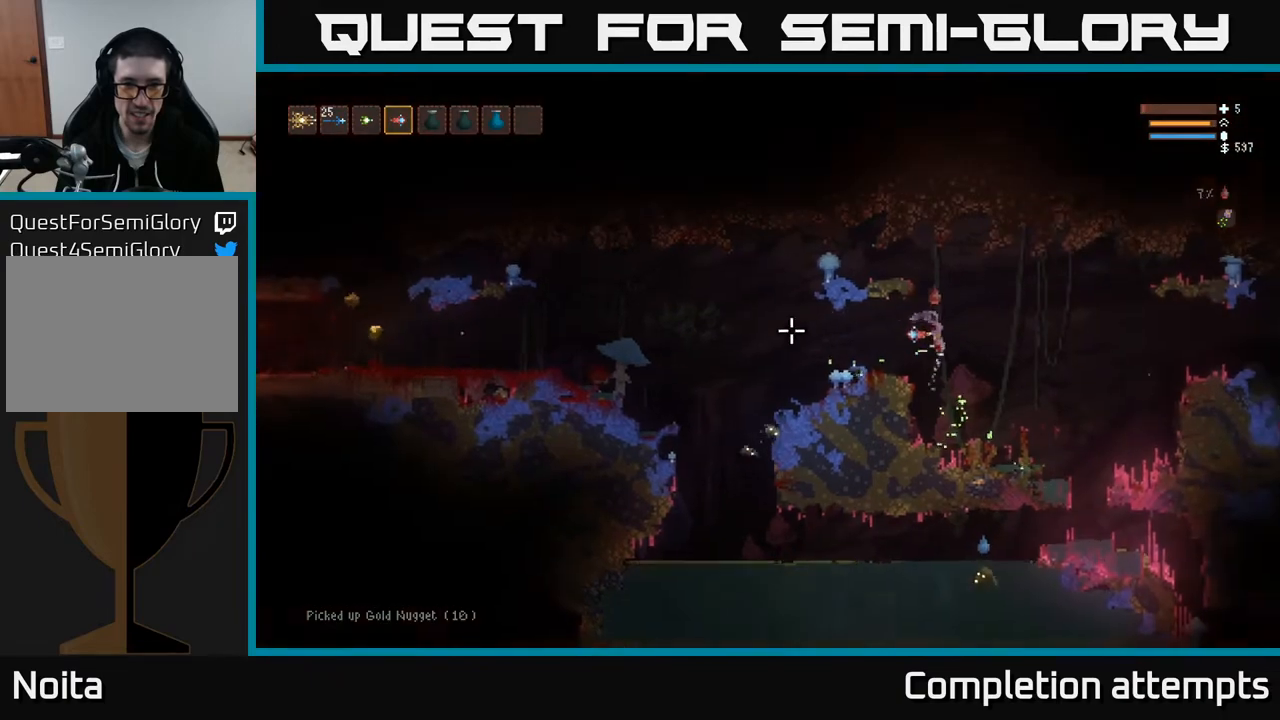
{"buttons": [], "left_stick": "right", "right_stick": "left", "events": [[400, "L2", "up"]]}
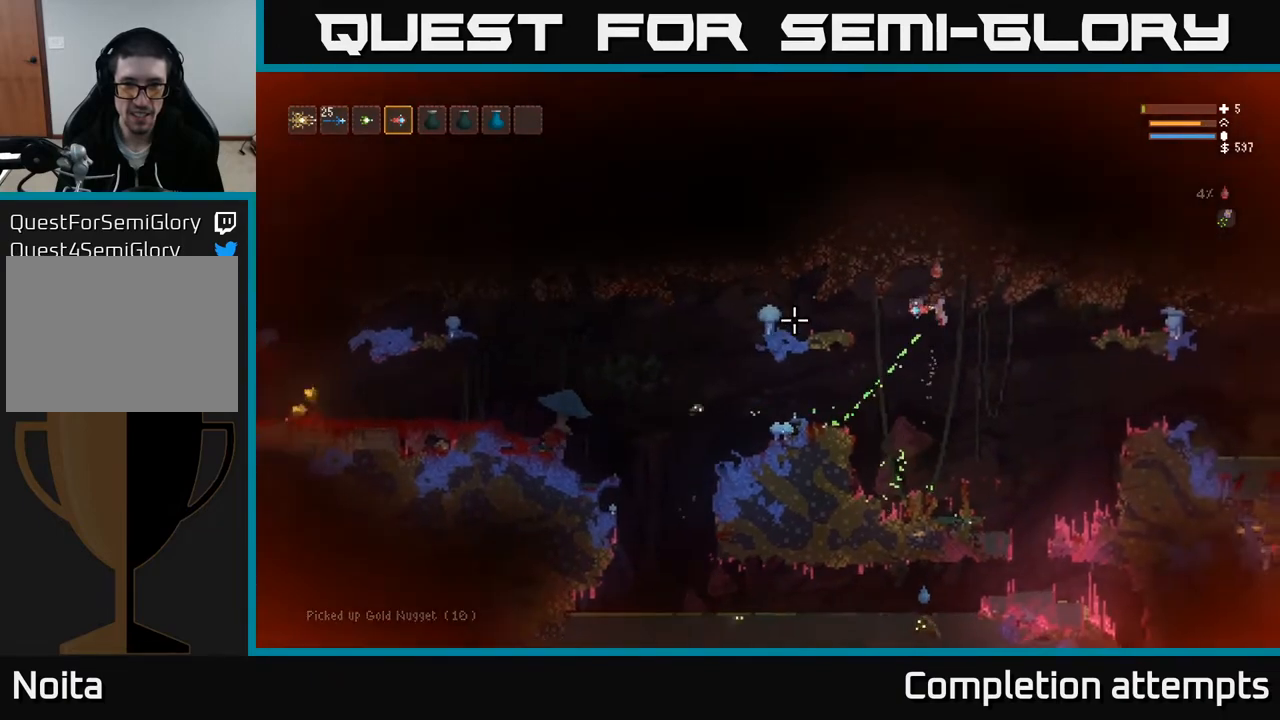
{"buttons": [], "left_stick": "right", "right_stick": "left", "events": []}